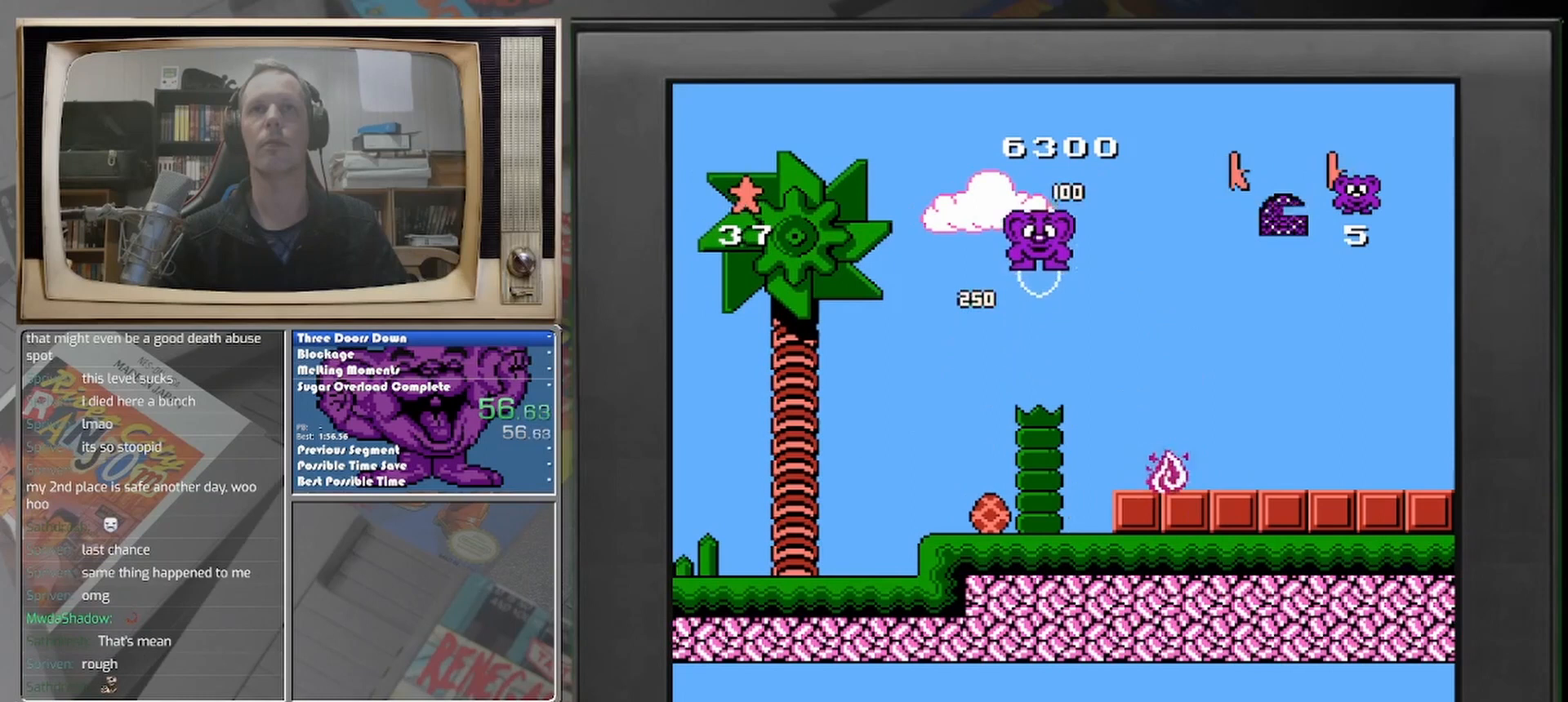
Gameplay with a controller (Nintendo layout); each line is a JSON object with the inputs held at the frame after it. "events" lists button and stick changes between this image and that frame as [ms after this image, input, new state], when the widget could be followed in between. Not read: A L2 L3 R2 R3 left_stick right_stick.
{"buttons": ["DPAD_RIGHT"], "events": [[83, "DPAD_RIGHT", "down"]]}
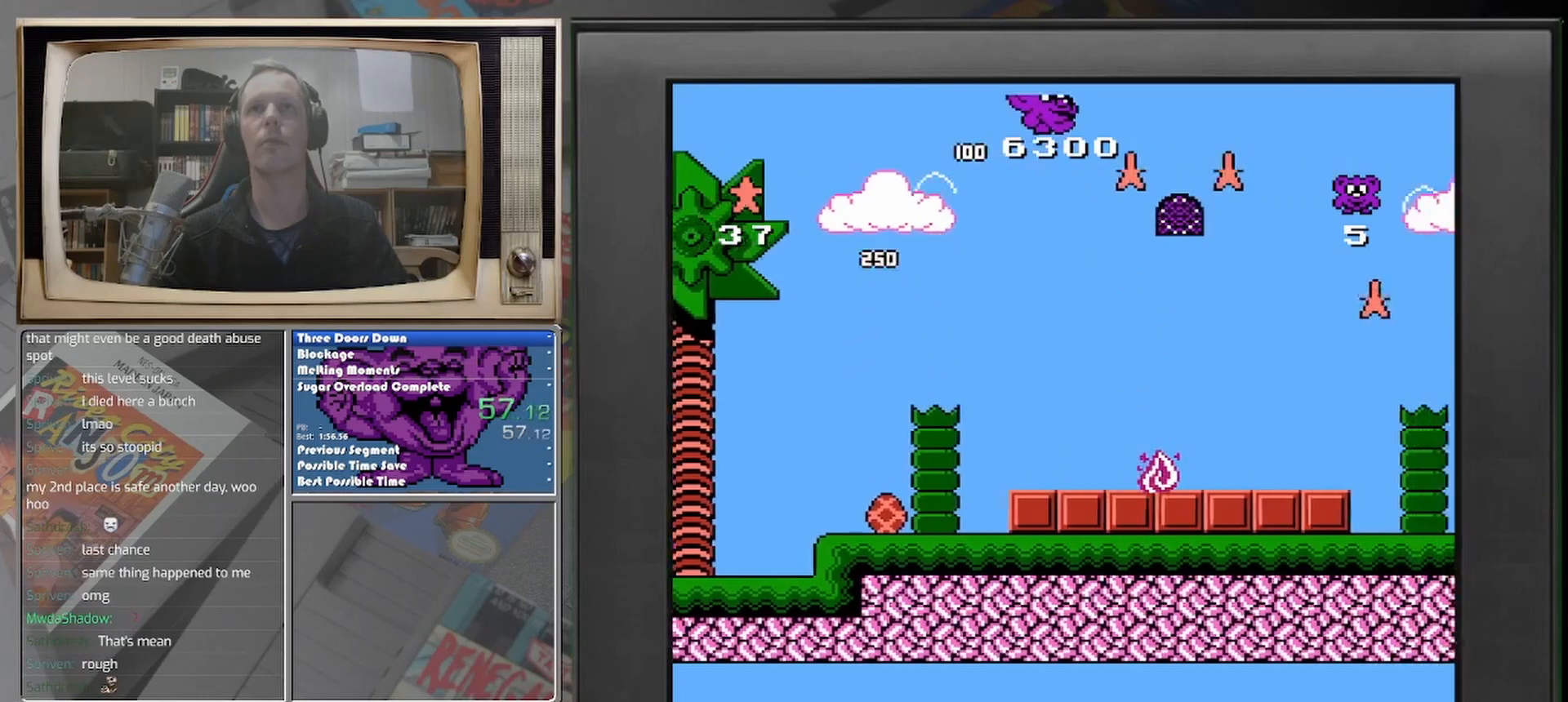
{"buttons": [], "events": [[208, "DPAD_RIGHT", "up"], [333, "DPAD_LEFT", "down"], [458, "DPAD_LEFT", "up"]]}
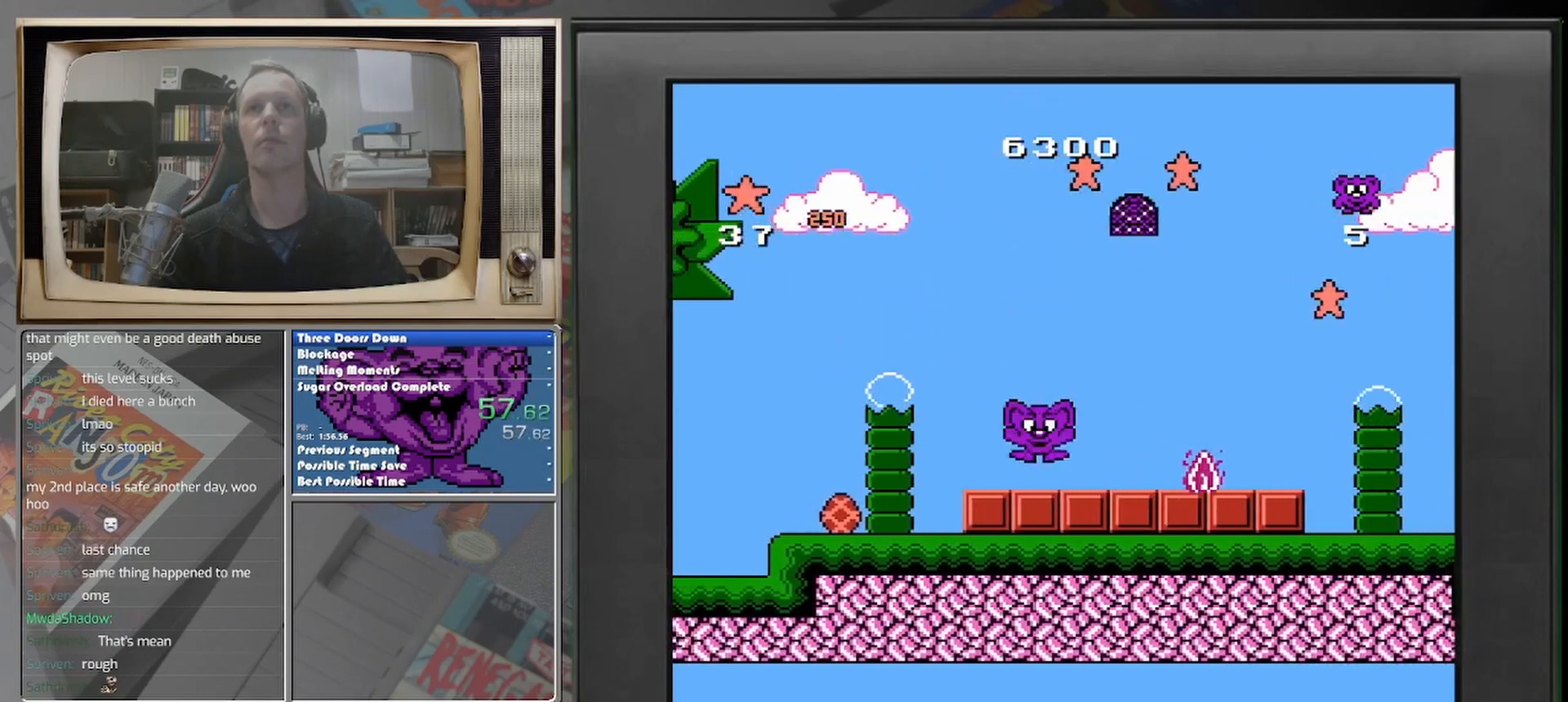
{"buttons": ["DPAD_LEFT"], "events": [[333, "DPAD_LEFT", "down"]]}
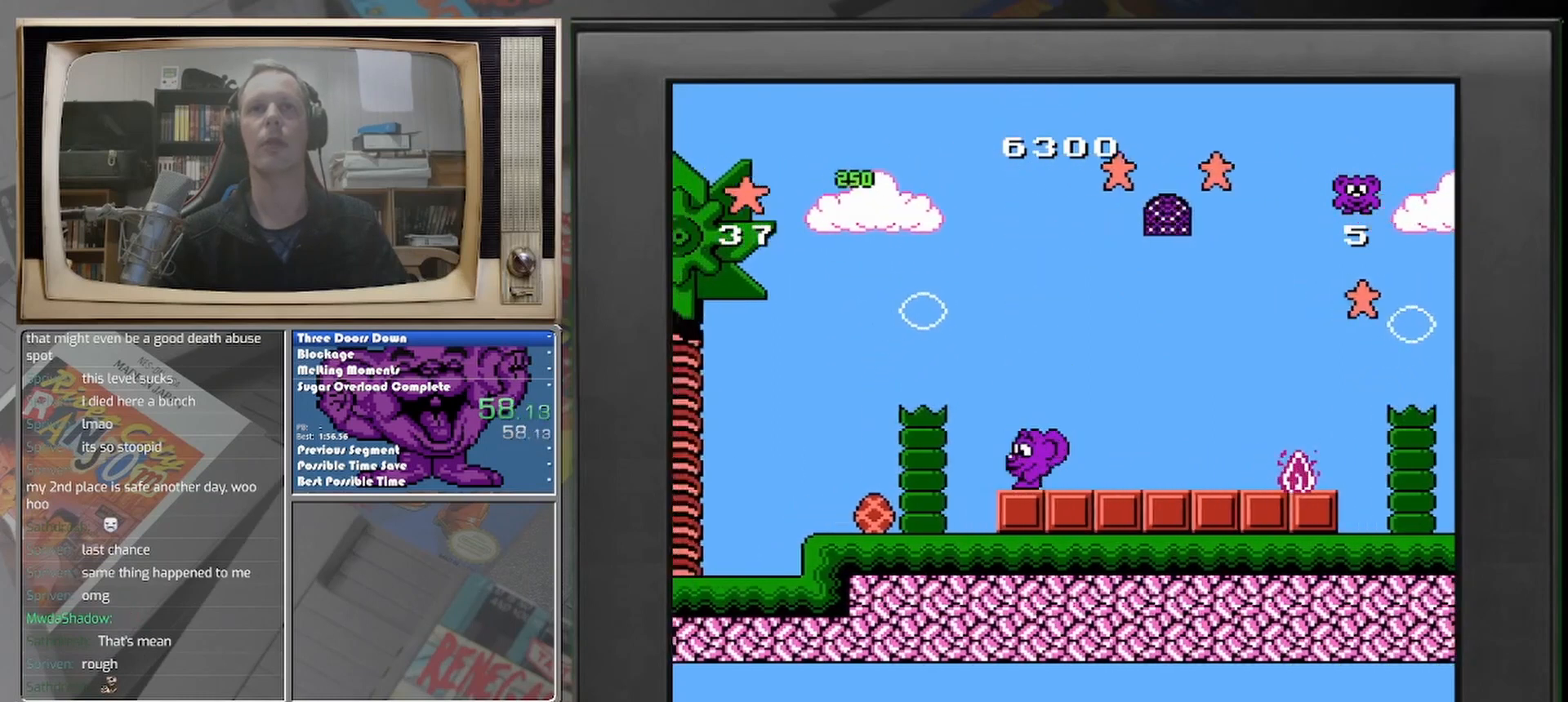
{"buttons": [], "events": [[458, "DPAD_LEFT", "up"]]}
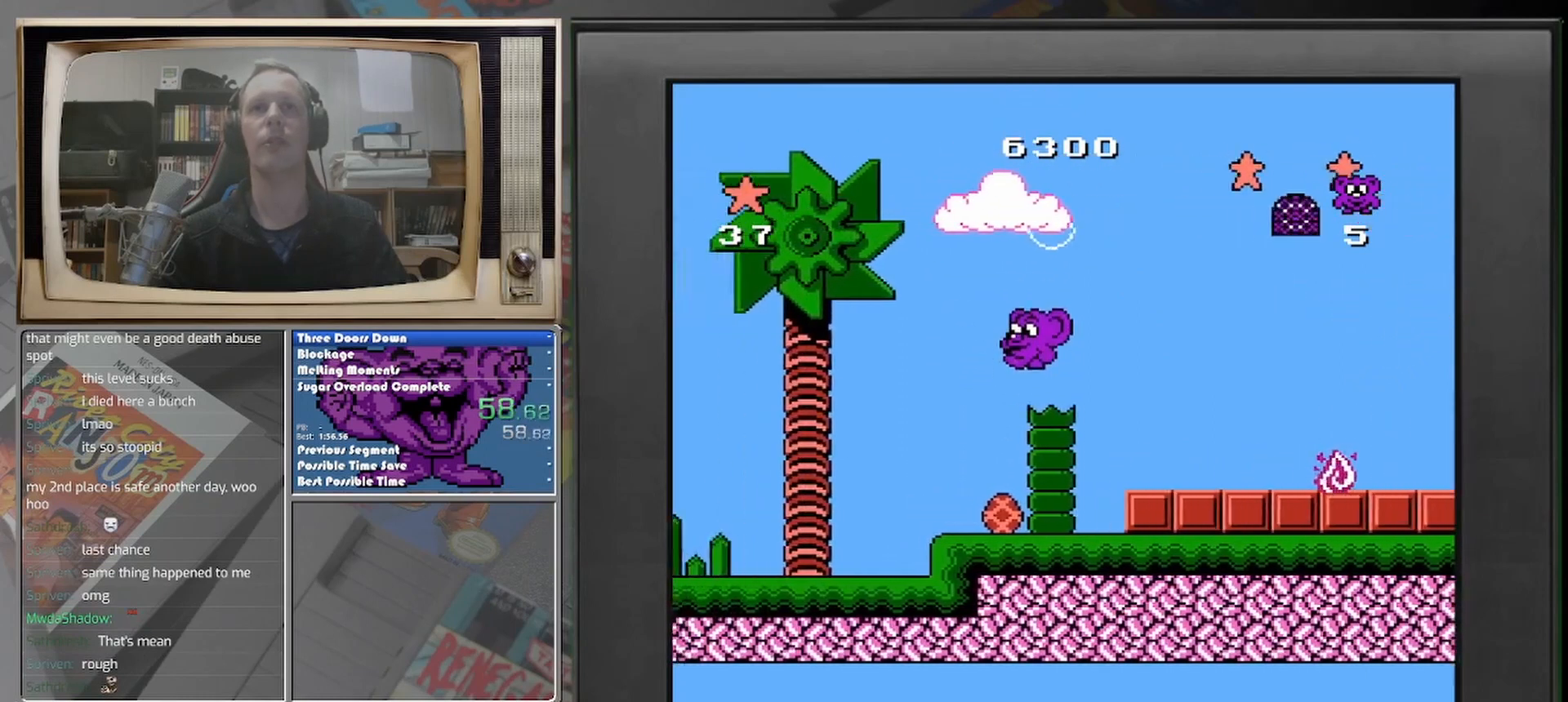
{"buttons": [], "events": [[250, "DPAD_RIGHT", "down"], [333, "DPAD_RIGHT", "up"]]}
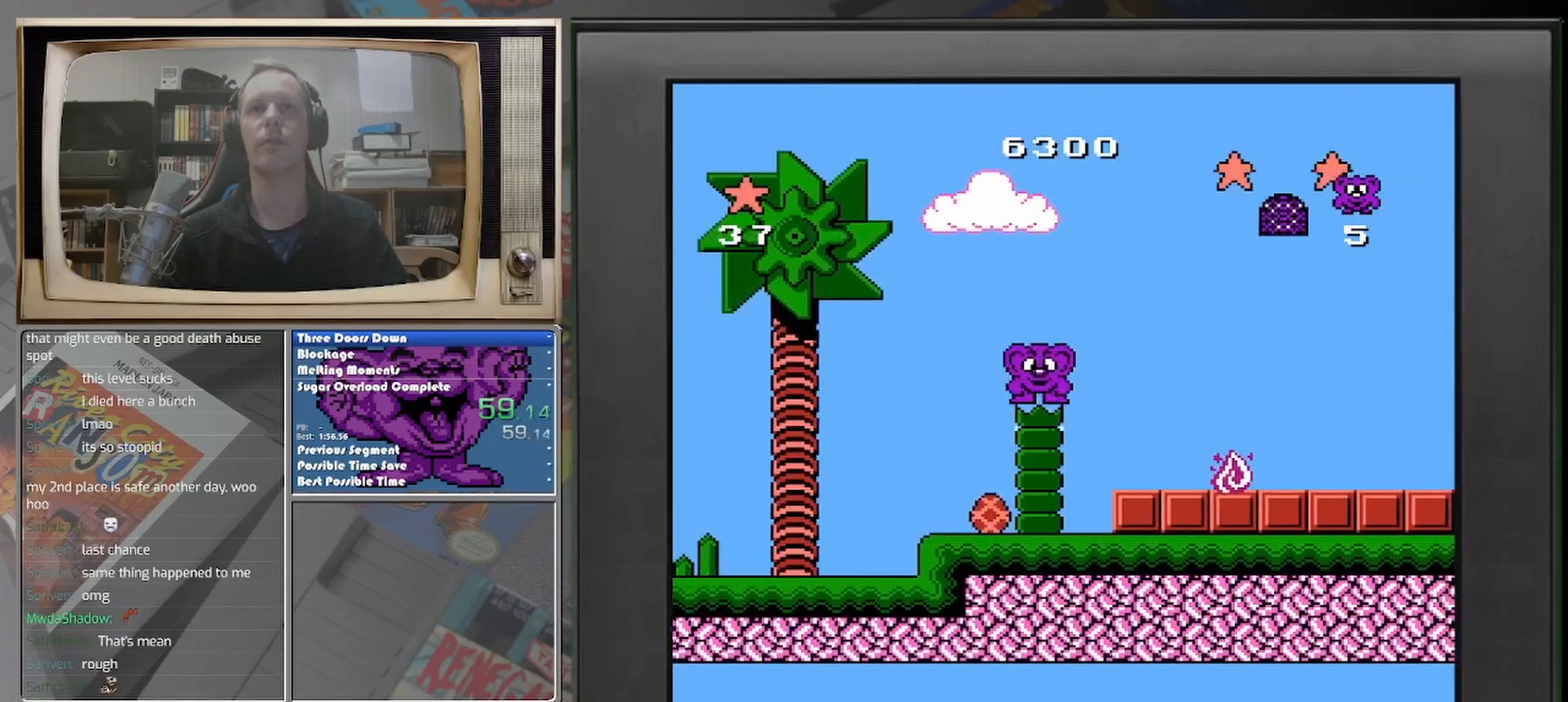
{"buttons": [], "events": []}
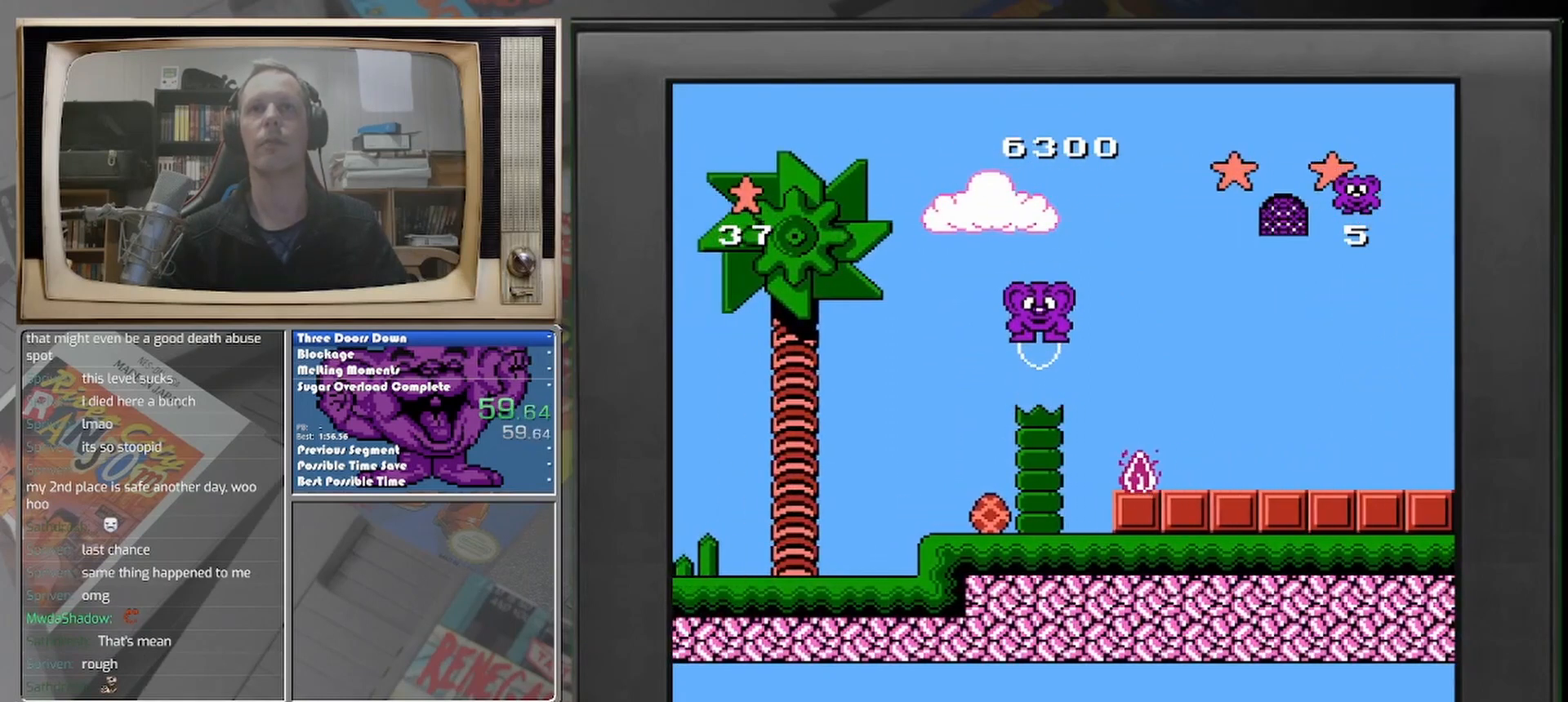
{"buttons": ["DPAD_RIGHT"], "events": [[333, "DPAD_RIGHT", "down"]]}
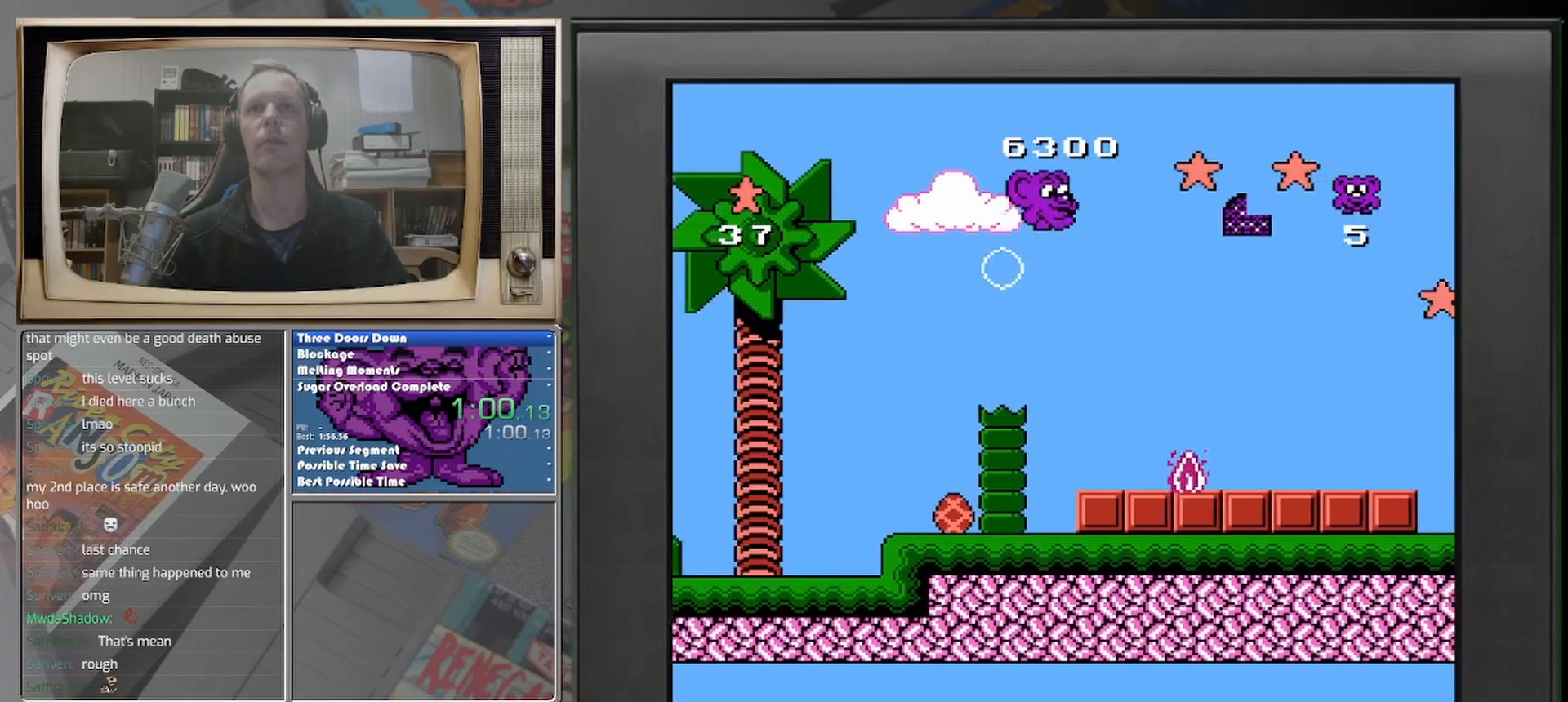
{"buttons": ["DPAD_RIGHT"], "events": []}
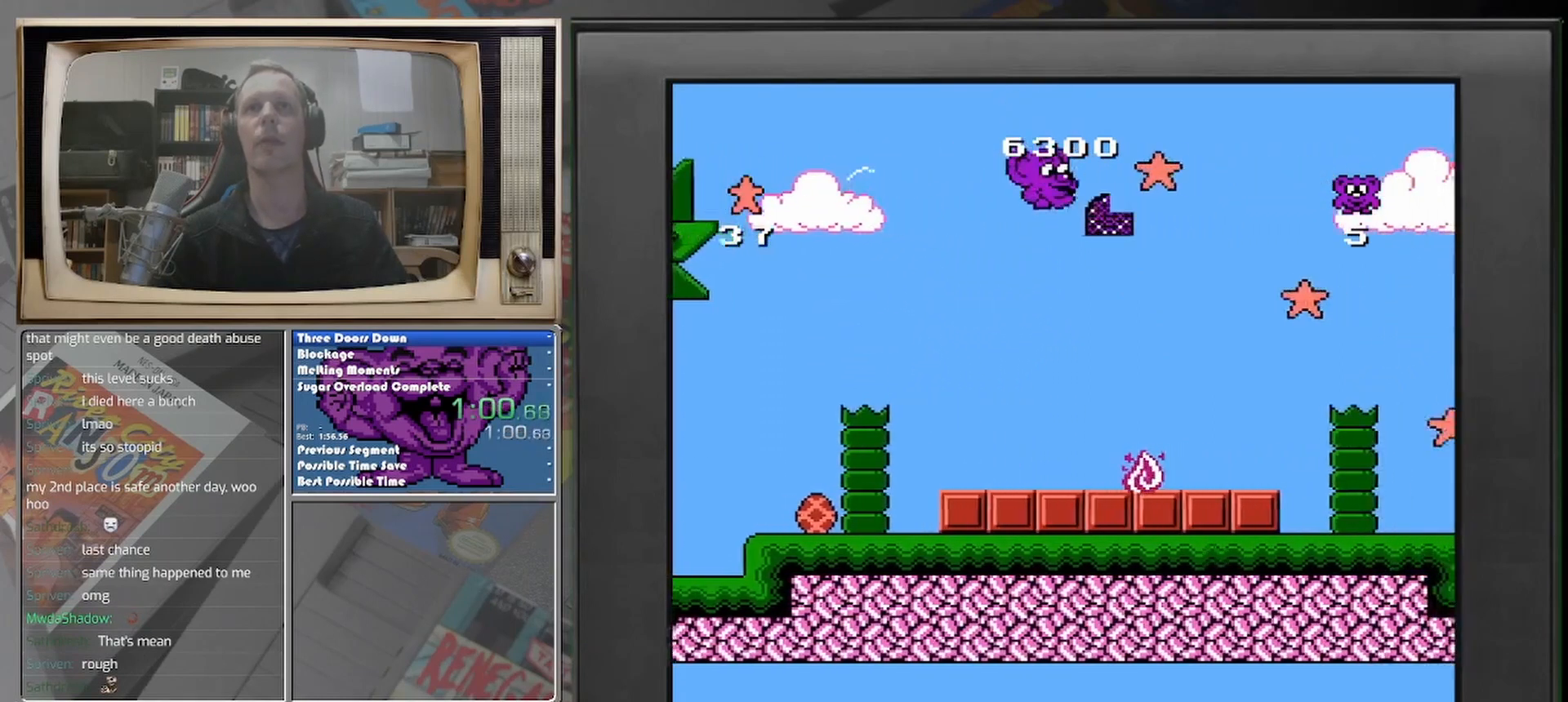
{"buttons": [], "events": [[42, "DPAD_RIGHT", "up"], [125, "DPAD_LEFT", "down"], [292, "DPAD_LEFT", "up"]]}
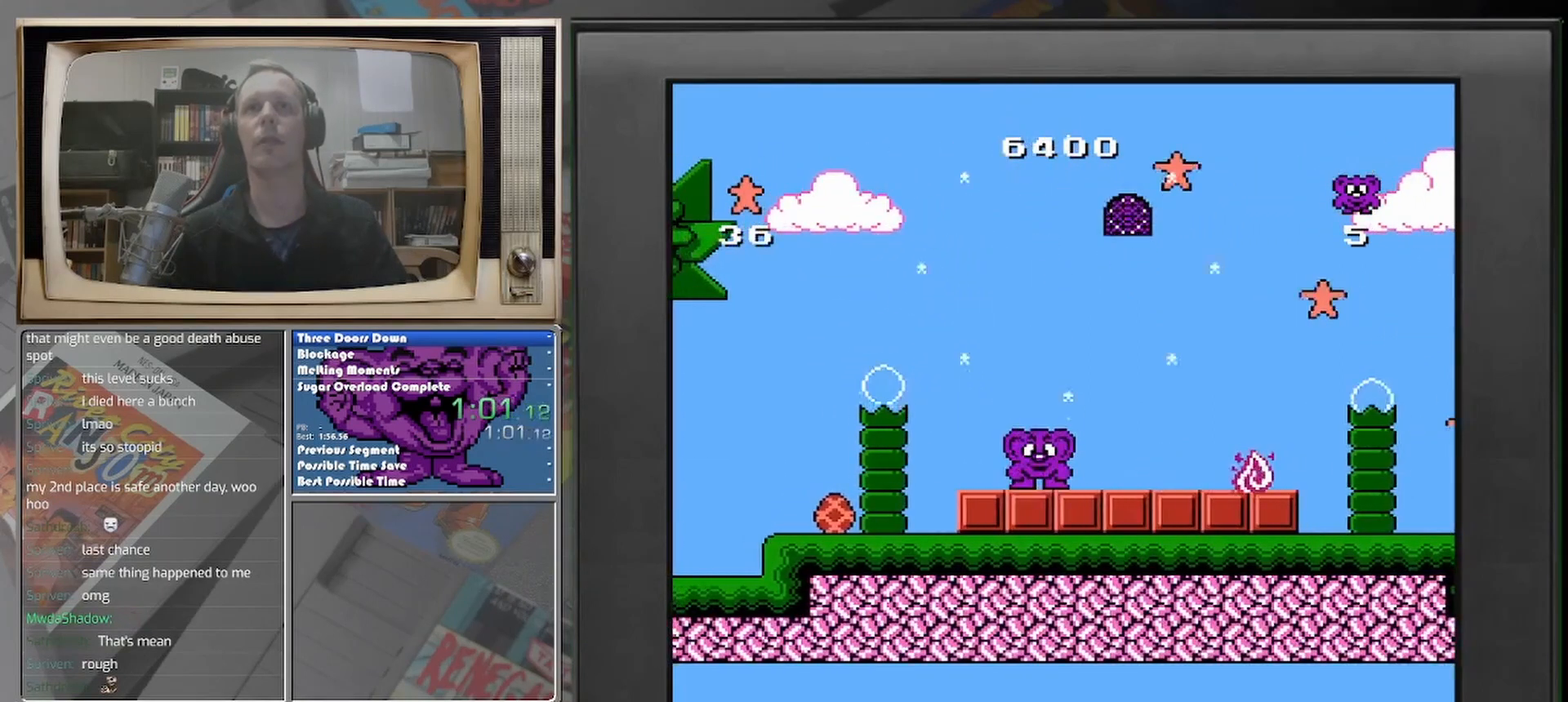
{"buttons": ["DPAD_RIGHT"], "events": [[250, "DPAD_RIGHT", "down"]]}
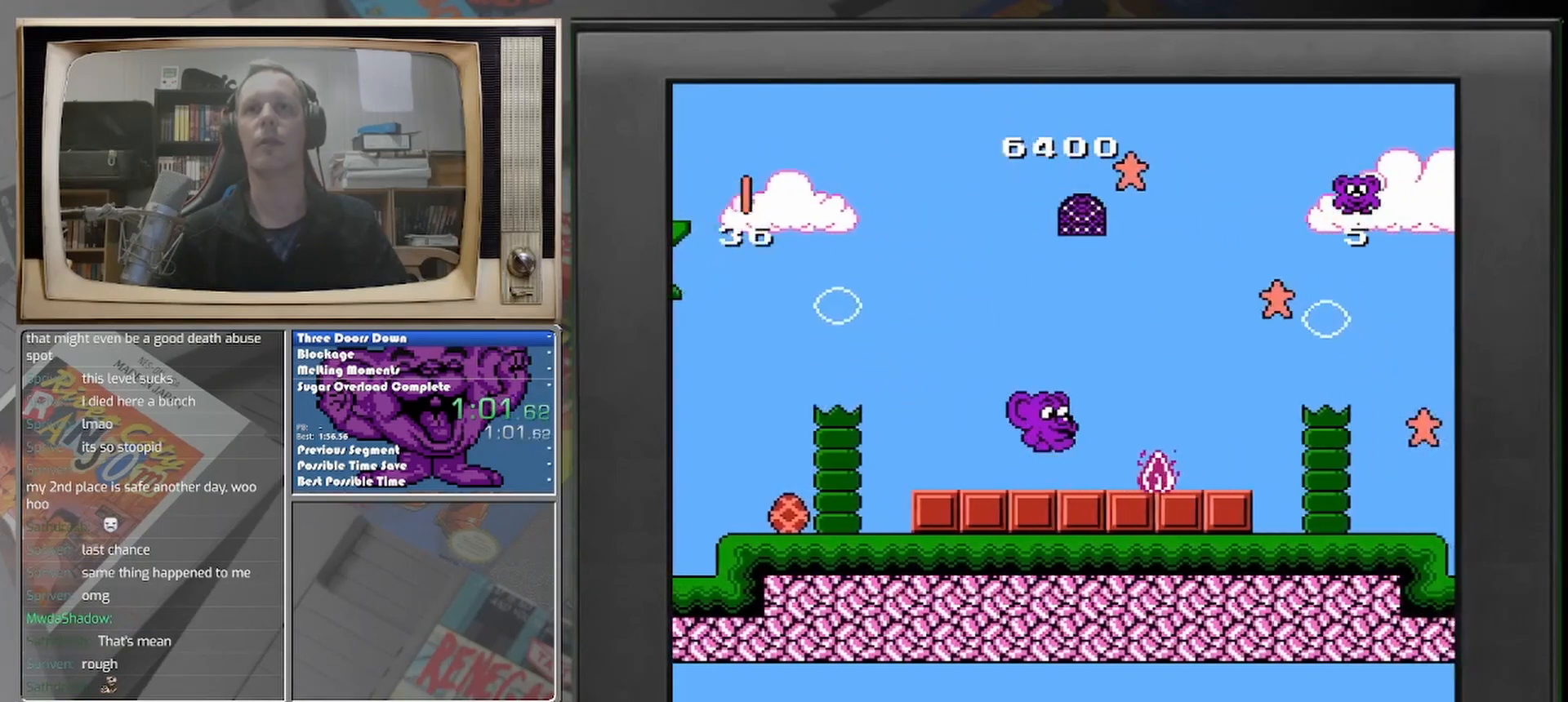
{"buttons": ["DPAD_RIGHT"], "events": []}
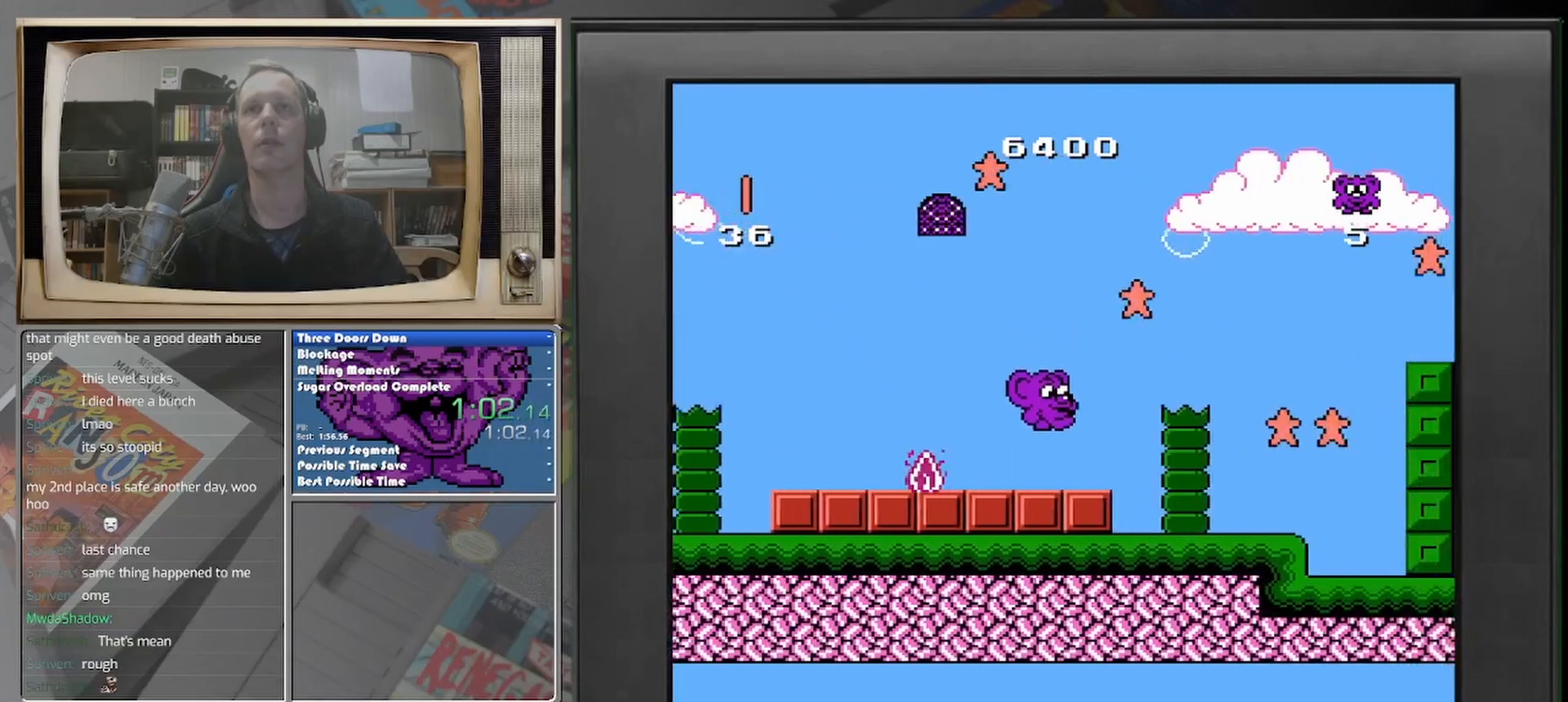
{"buttons": [], "events": [[375, "DPAD_RIGHT", "up"]]}
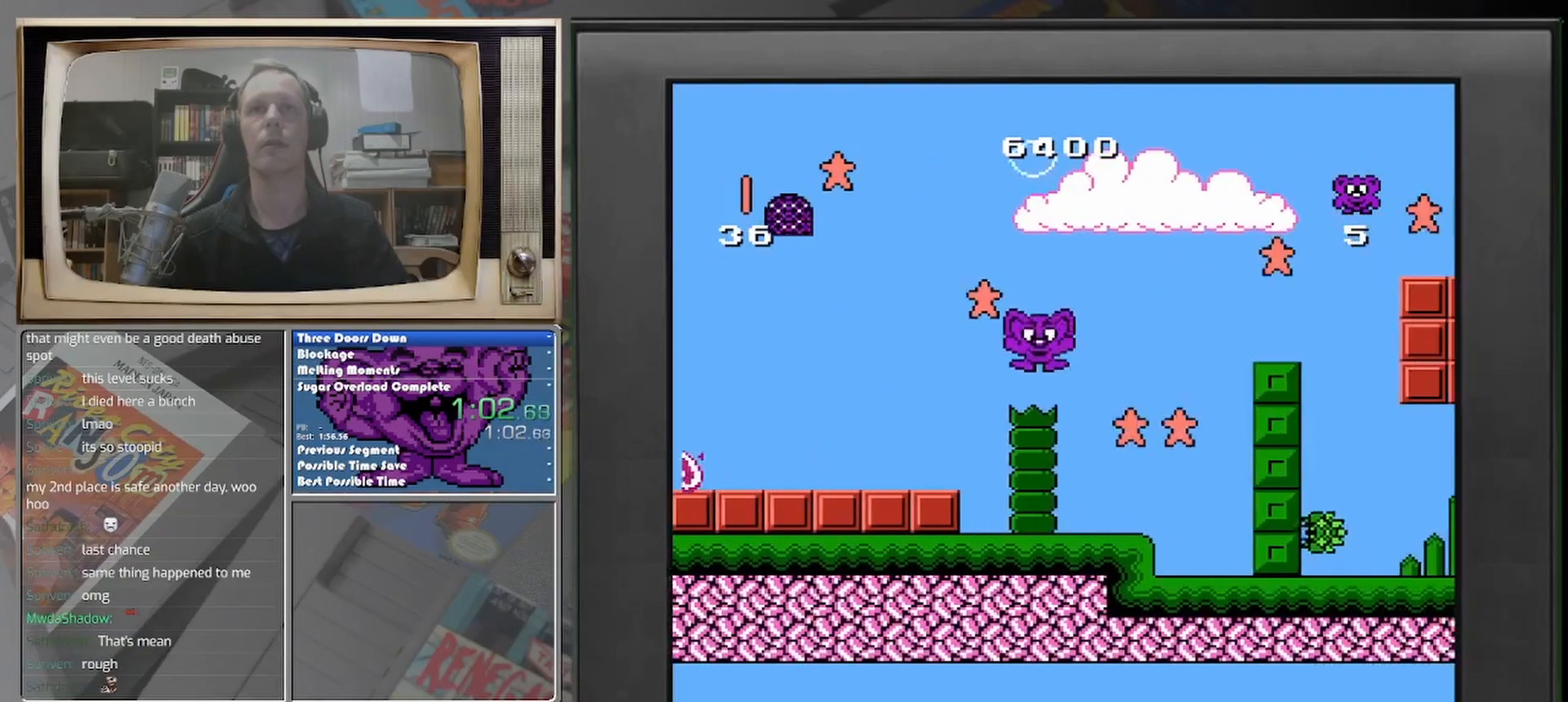
{"buttons": ["DPAD_LEFT"], "events": [[458, "DPAD_LEFT", "down"]]}
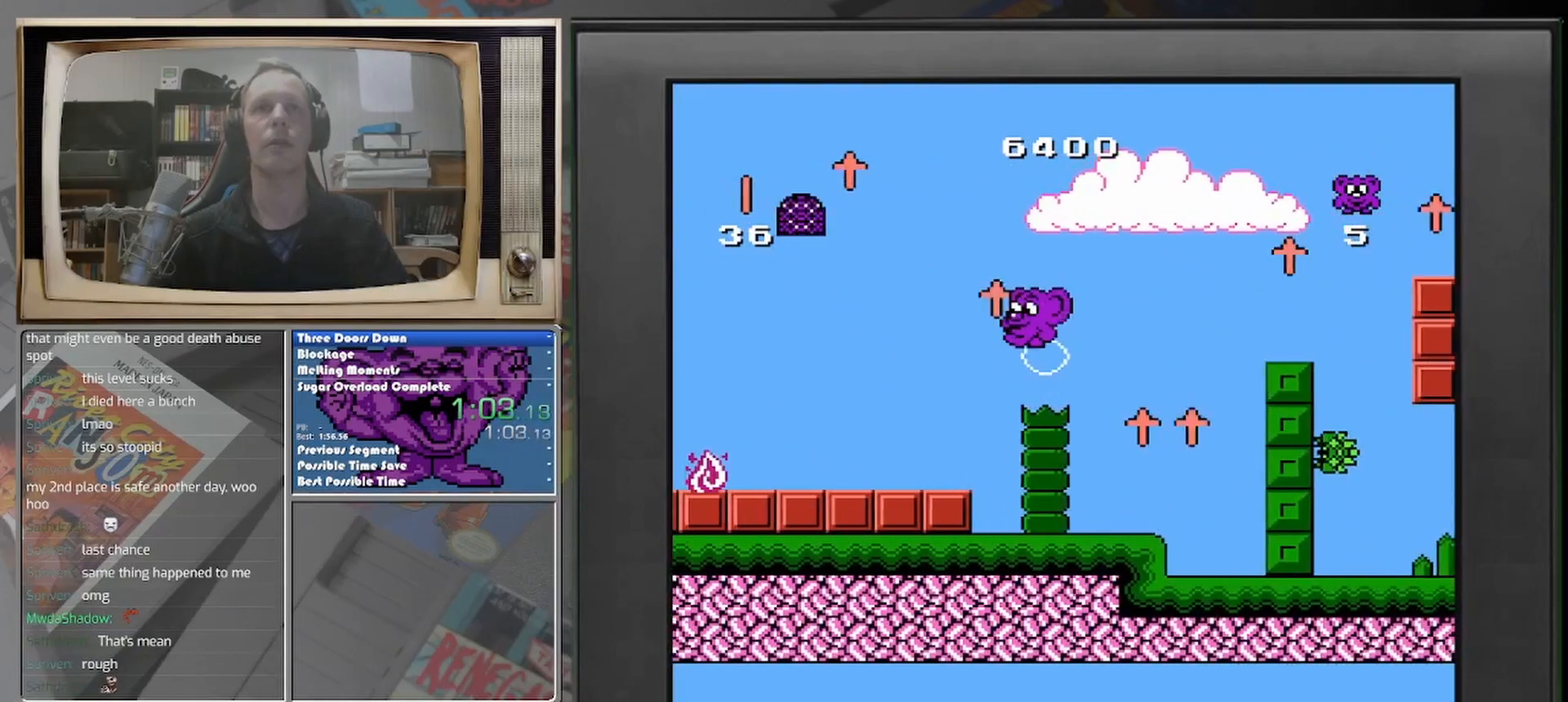
{"buttons": [], "events": [[167, "DPAD_LEFT", "up"], [250, "DPAD_RIGHT", "down"], [500, "DPAD_RIGHT", "up"]]}
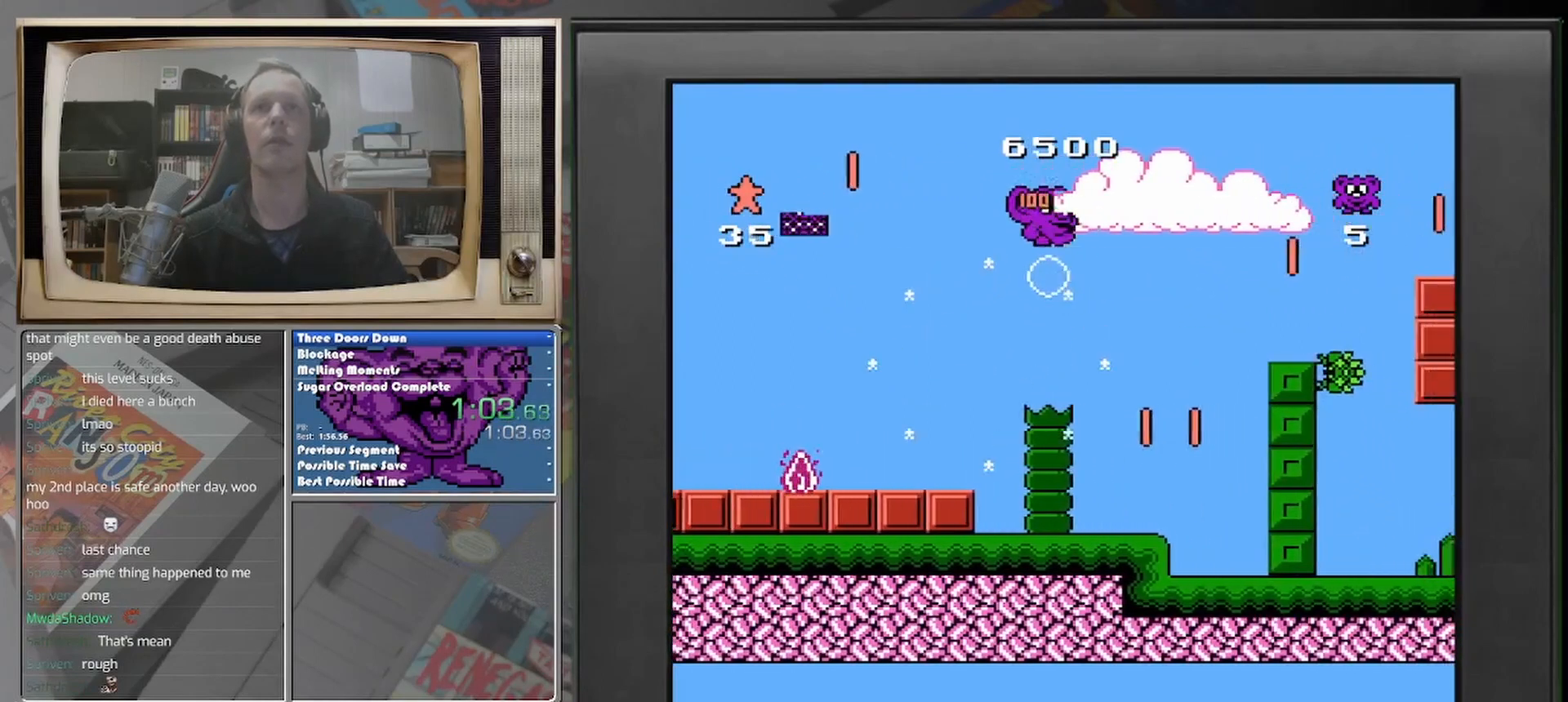
{"buttons": ["DPAD_LEFT"], "events": [[292, "DPAD_LEFT", "down"]]}
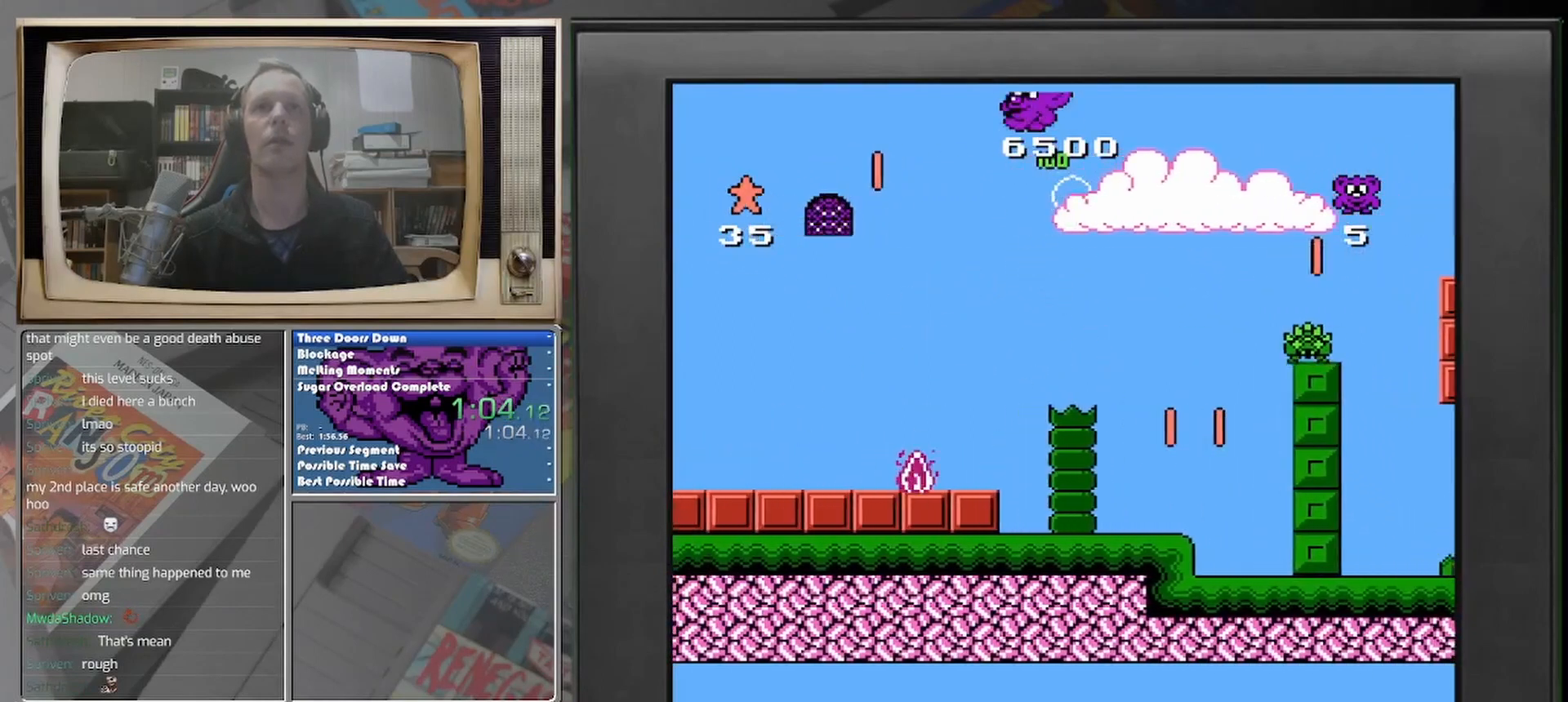
{"buttons": [], "events": [[500, "DPAD_LEFT", "up"]]}
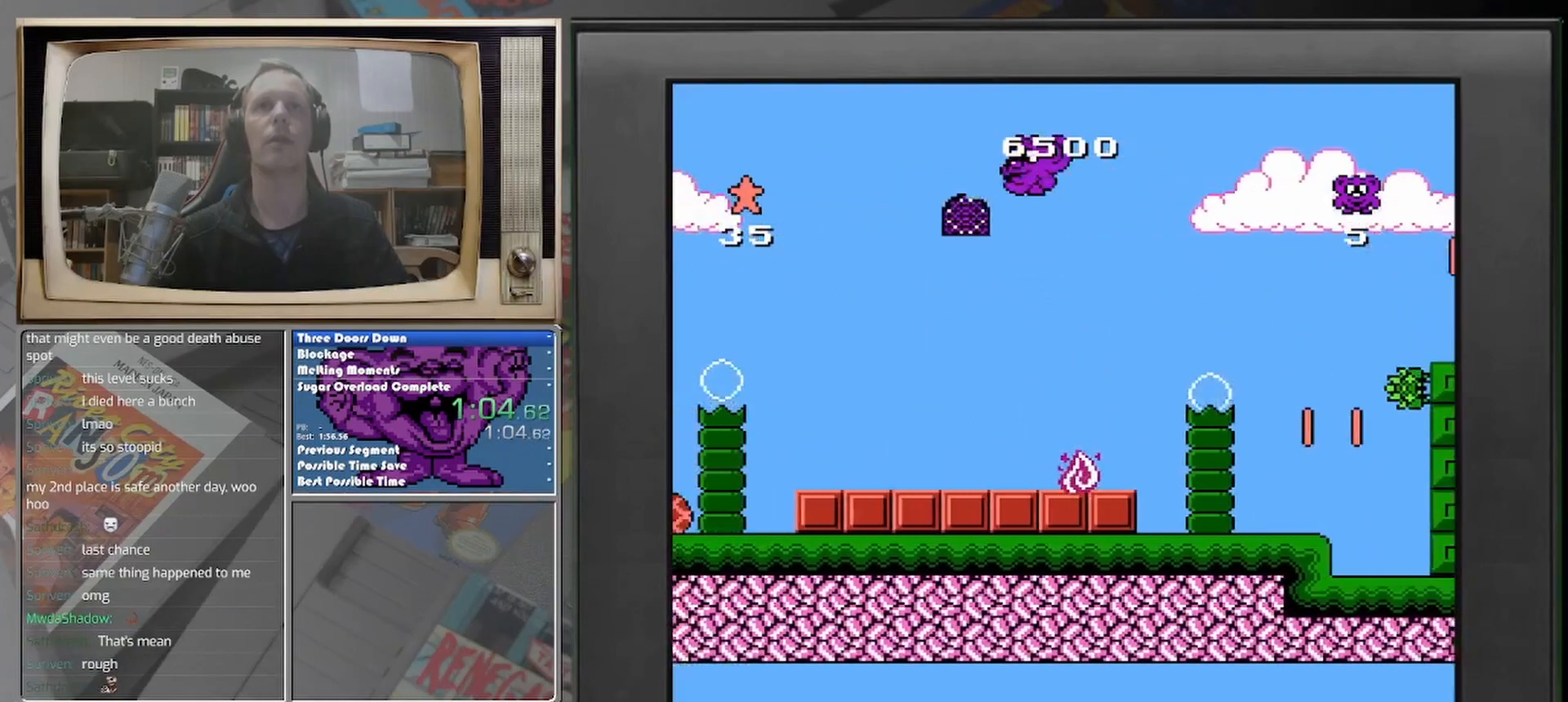
{"buttons": ["DPAD_LEFT"], "events": [[83, "DPAD_LEFT", "down"]]}
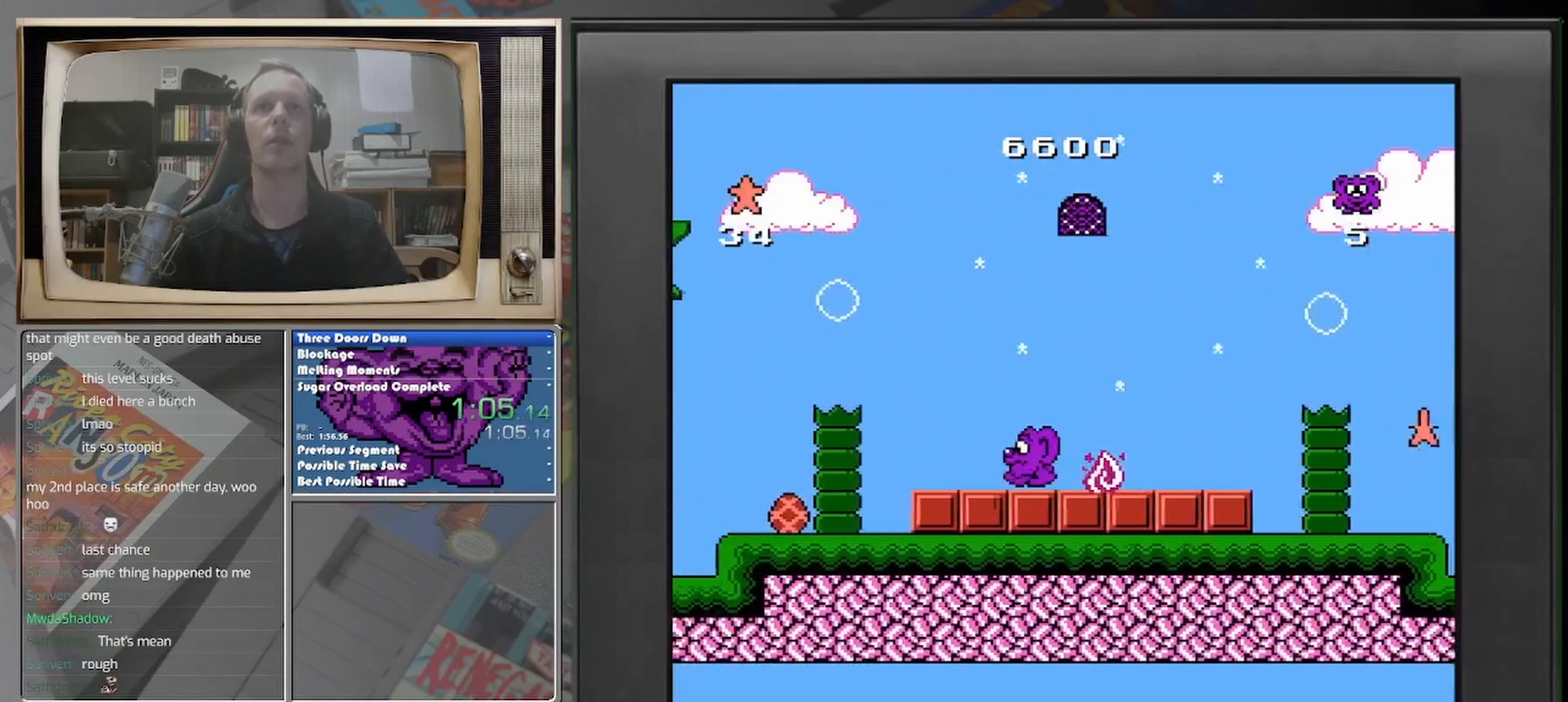
{"buttons": ["DPAD_RIGHT"], "events": [[250, "DPAD_LEFT", "up"], [375, "DPAD_RIGHT", "down"]]}
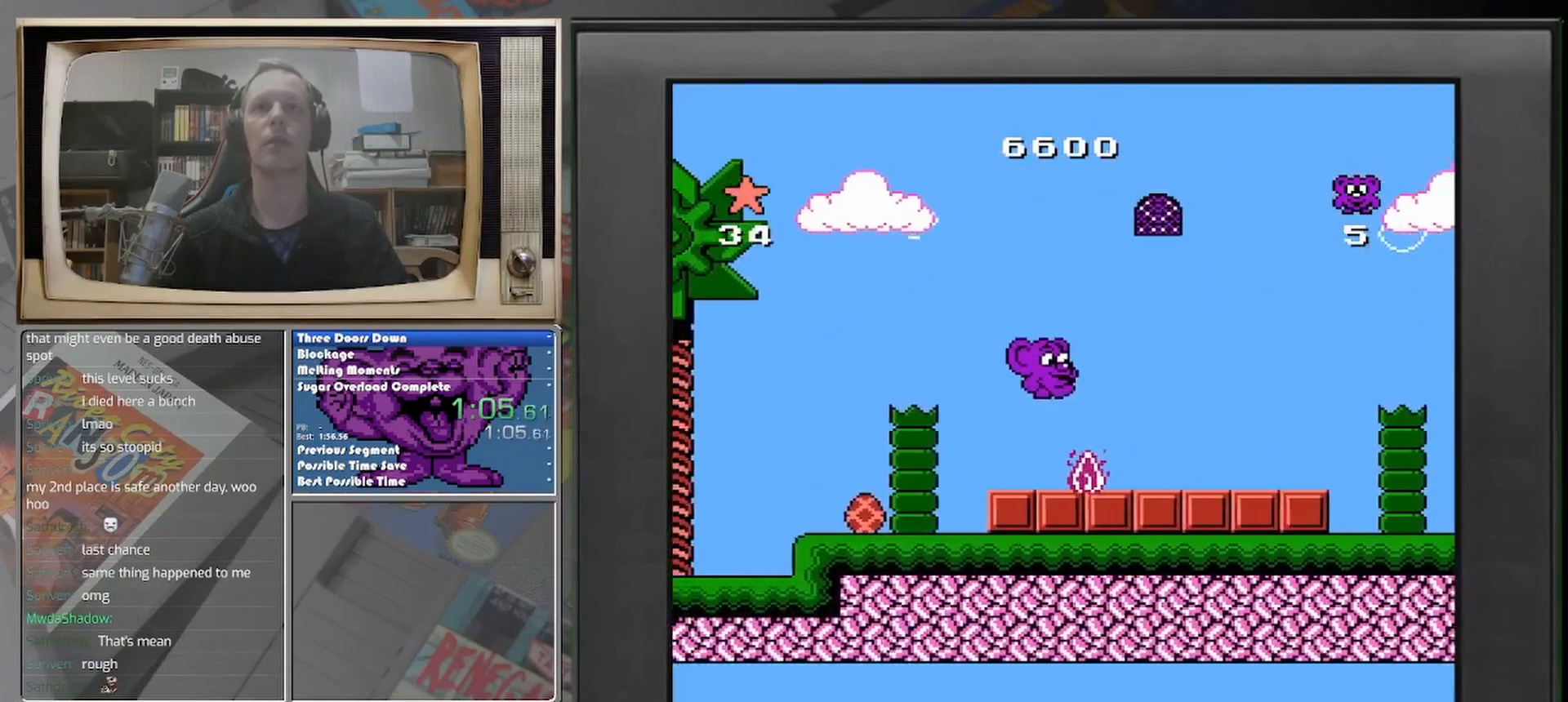
{"buttons": ["DPAD_RIGHT"], "events": []}
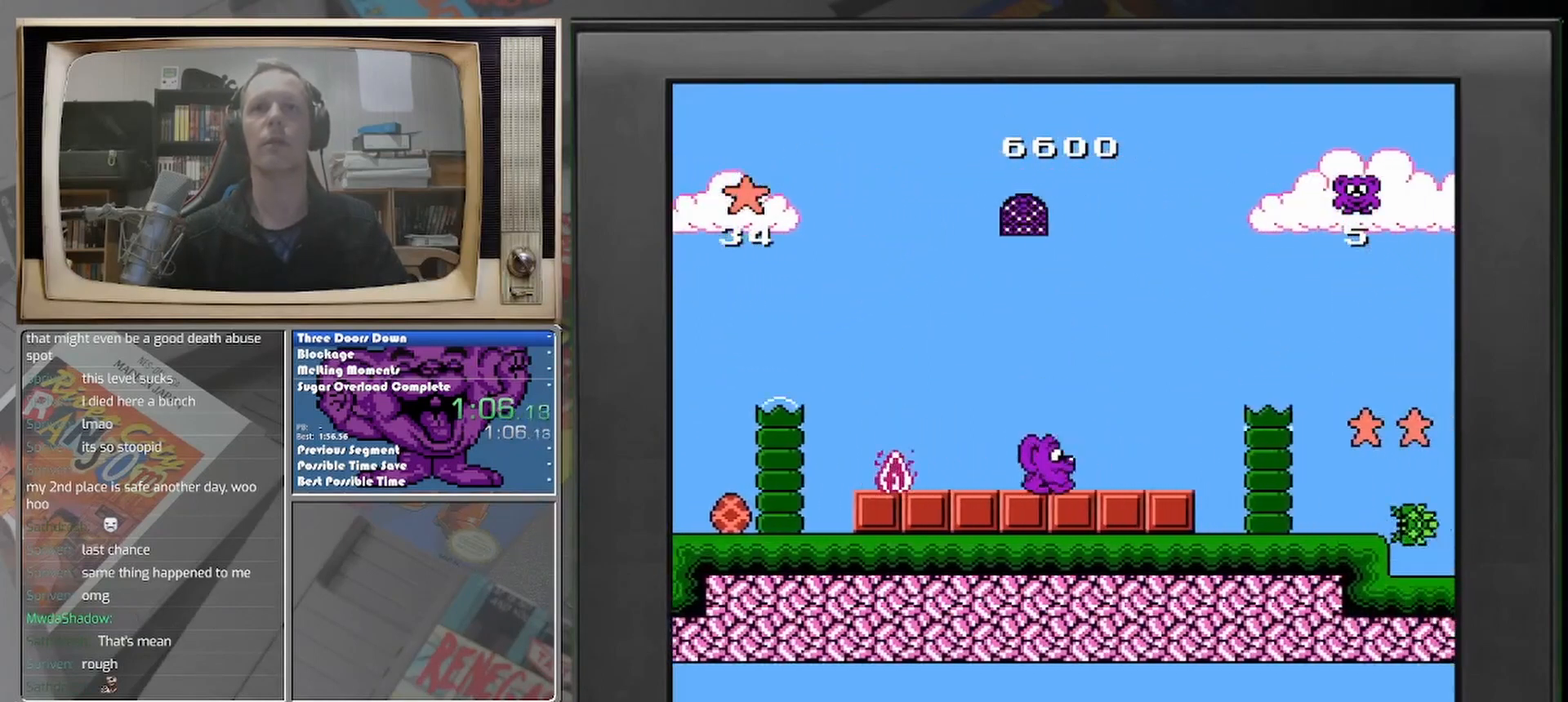
{"buttons": [], "events": [[292, "DPAD_RIGHT", "up"]]}
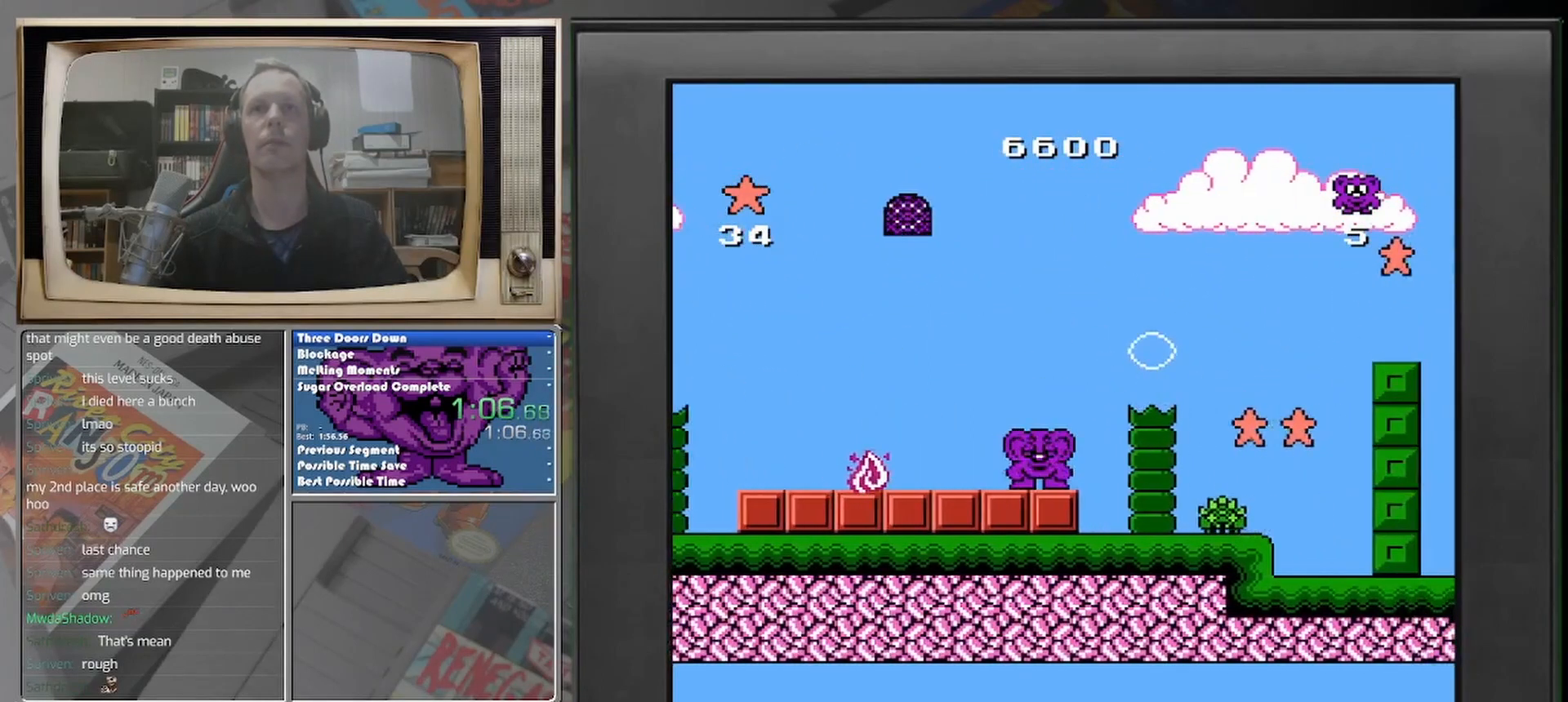
{"buttons": ["DPAD_LEFT"], "events": [[167, "DPAD_LEFT", "down"]]}
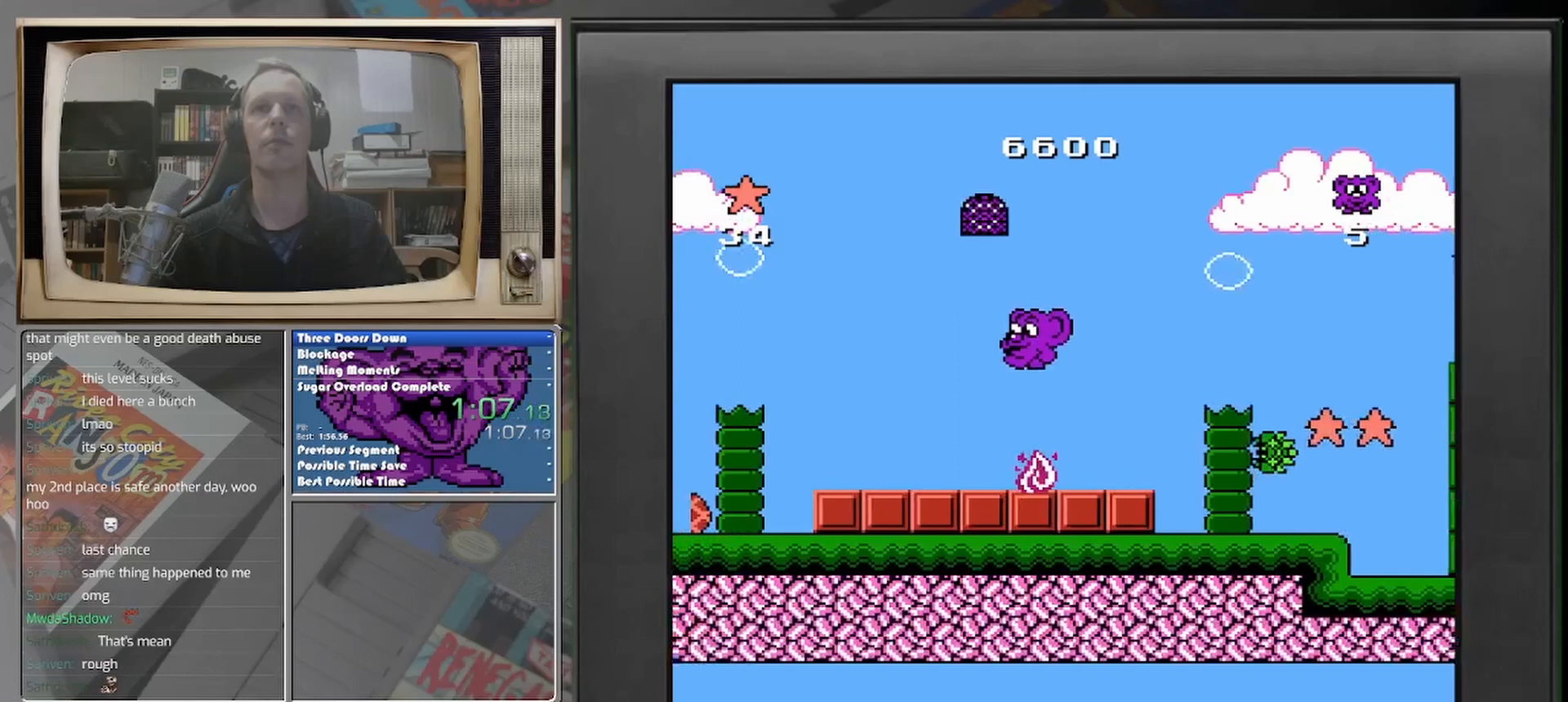
{"buttons": [], "events": [[500, "DPAD_LEFT", "up"]]}
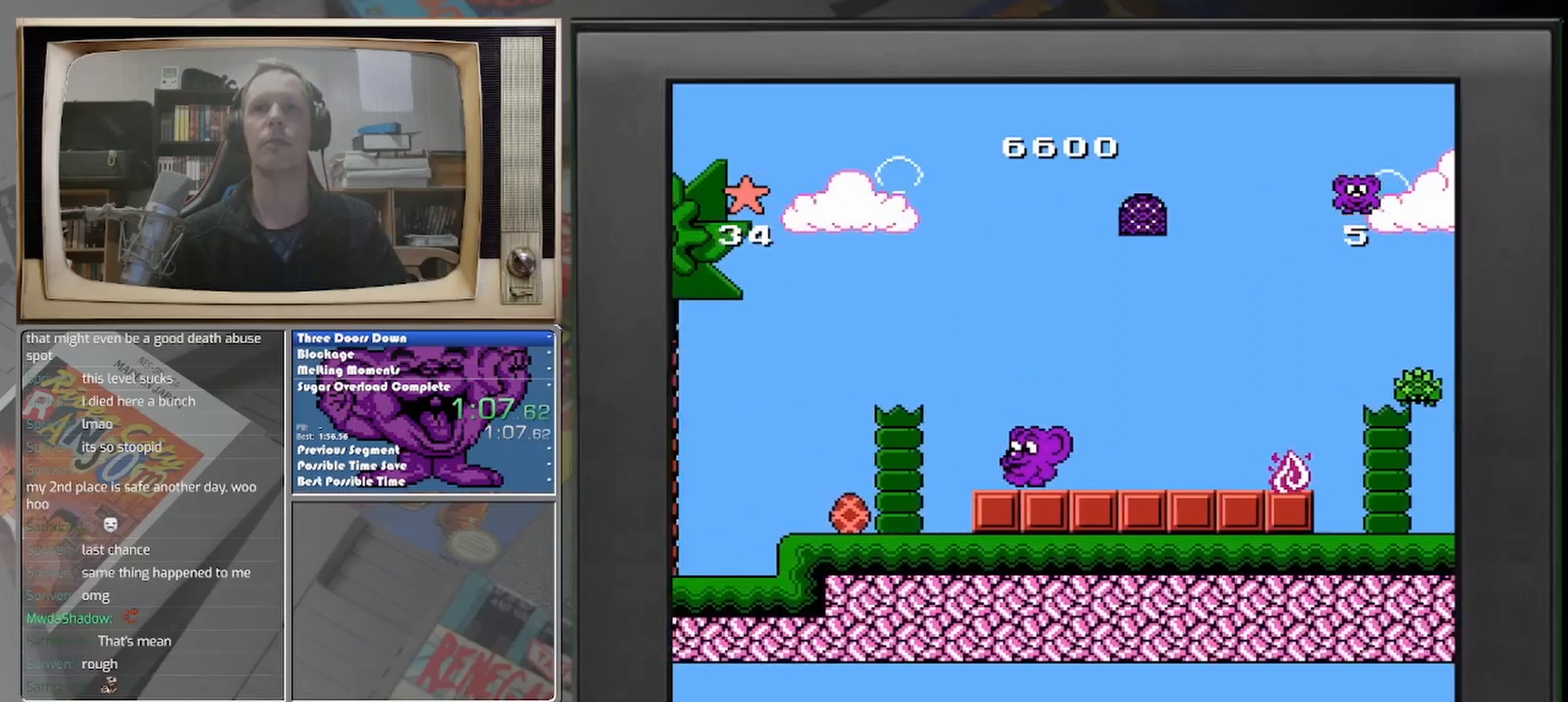
{"buttons": [], "events": [[375, "DPAD_LEFT", "down"], [500, "DPAD_LEFT", "up"]]}
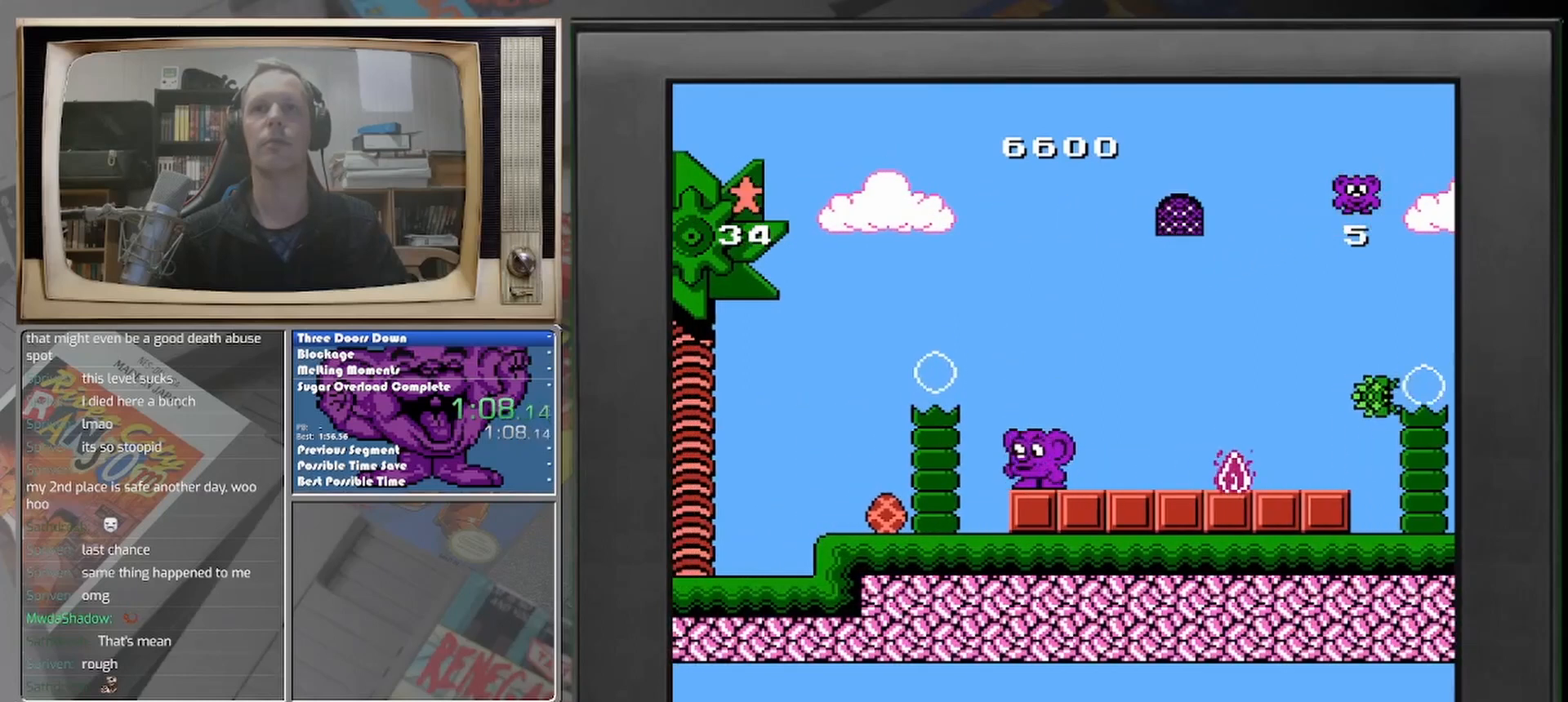
{"buttons": ["DPAD_RIGHT"], "events": [[333, "DPAD_RIGHT", "down"]]}
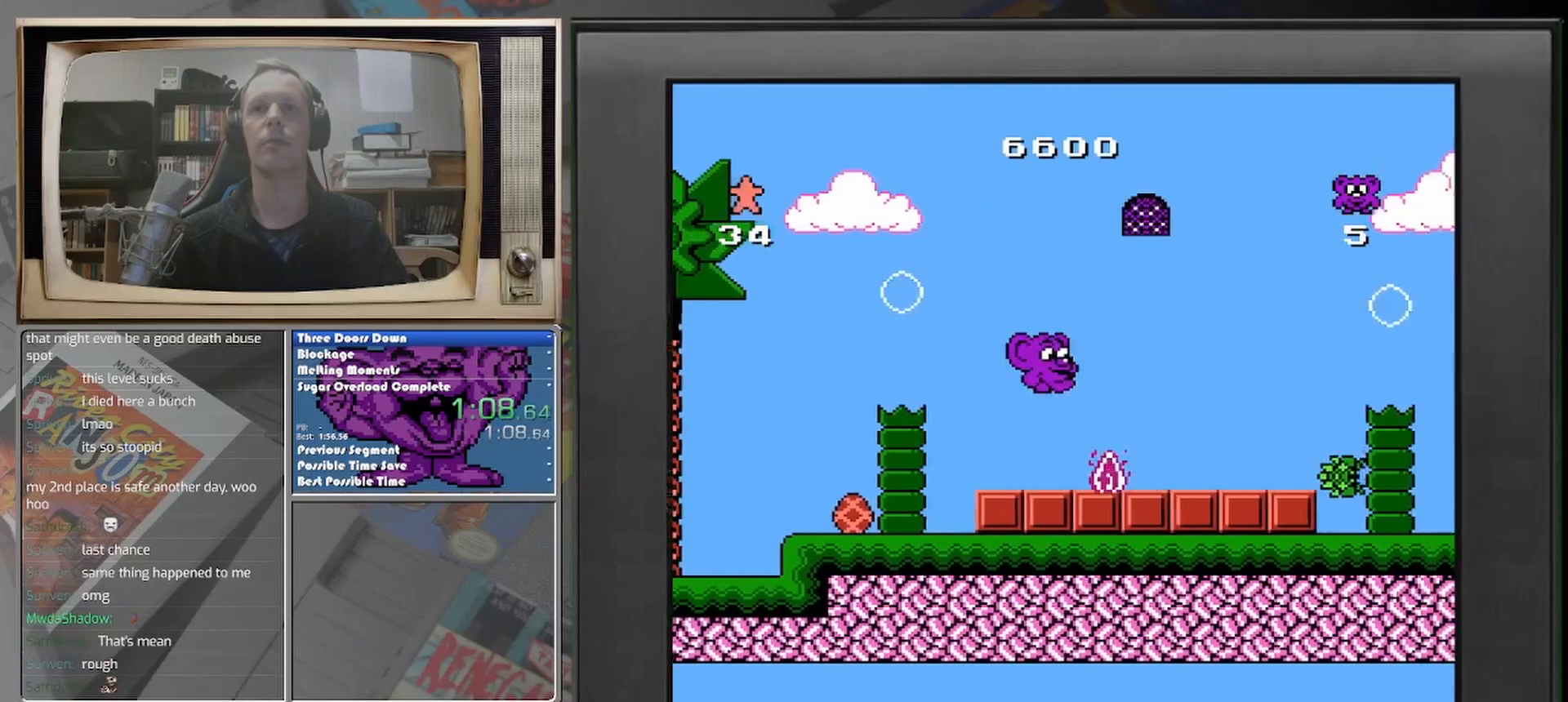
{"buttons": [], "events": [[333, "DPAD_RIGHT", "up"]]}
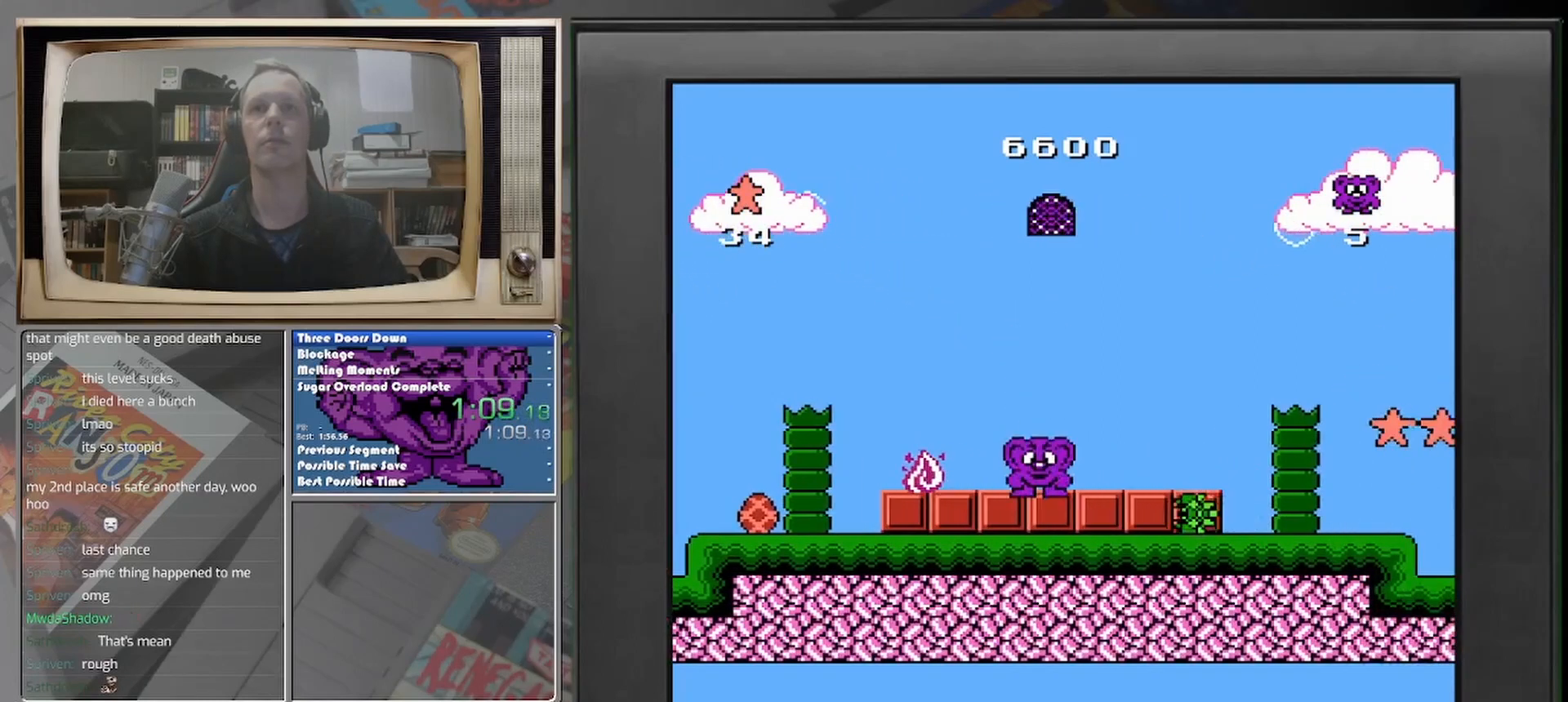
{"buttons": ["DPAD_LEFT"], "events": [[125, "DPAD_RIGHT", "down"], [417, "DPAD_RIGHT", "up"], [458, "DPAD_LEFT", "down"]]}
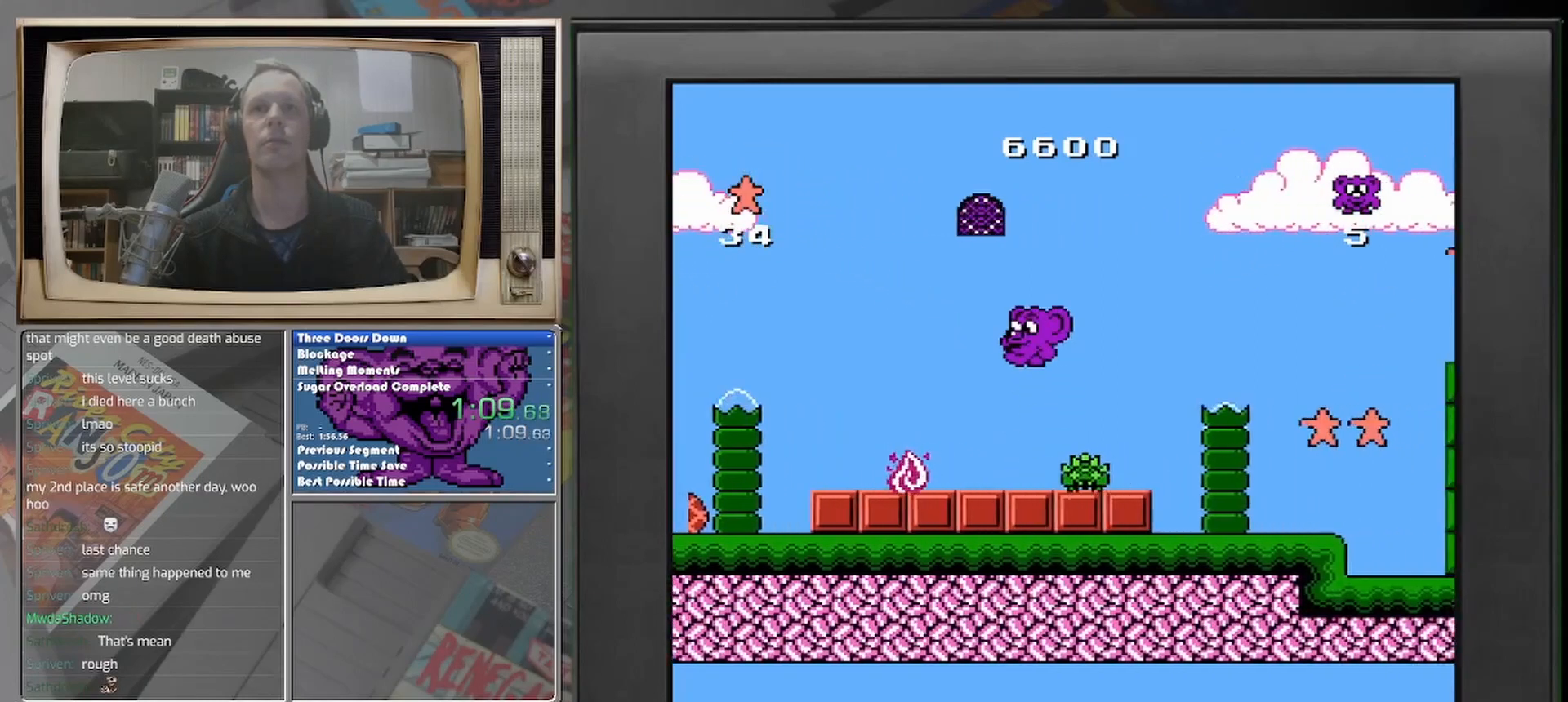
{"buttons": ["DPAD_LEFT"], "events": []}
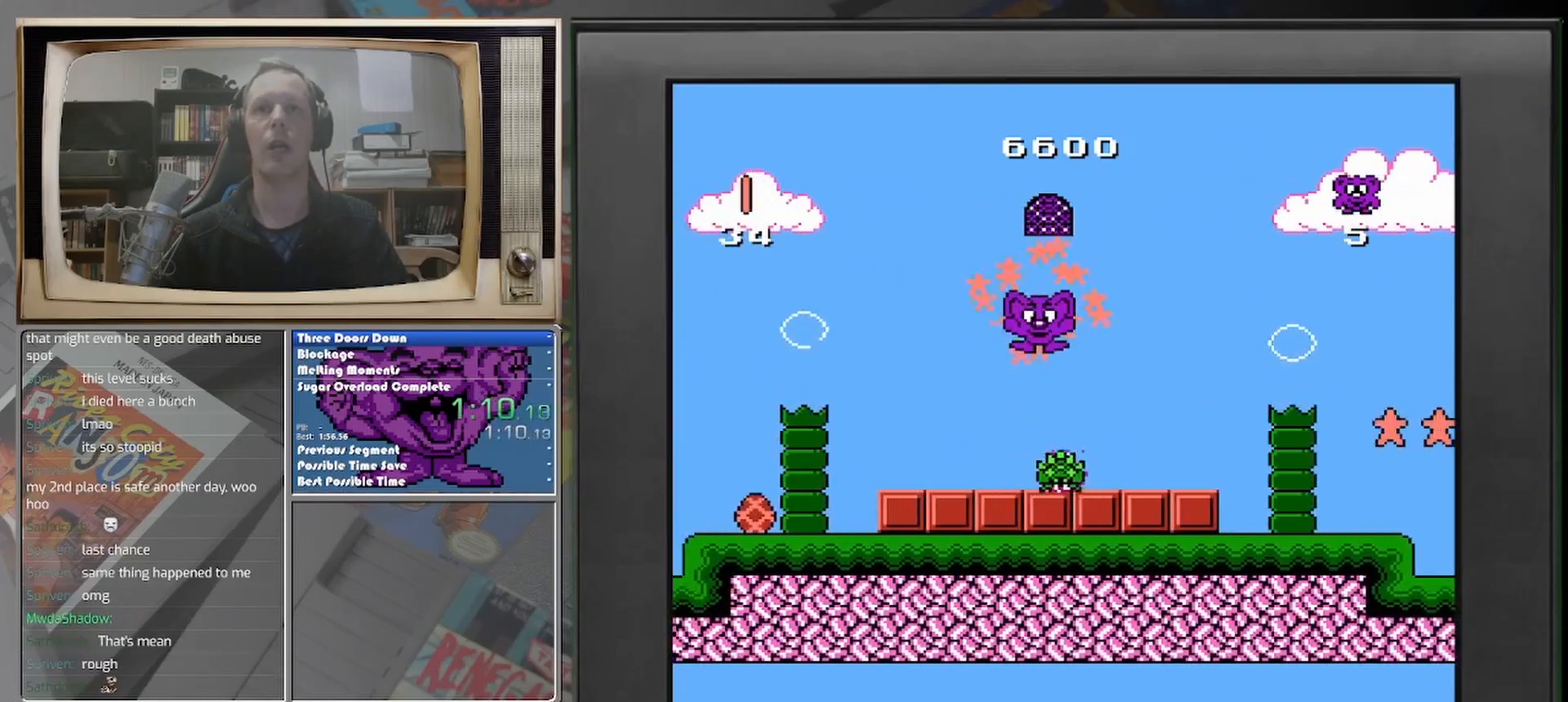
{"buttons": [], "events": [[167, "DPAD_LEFT", "up"]]}